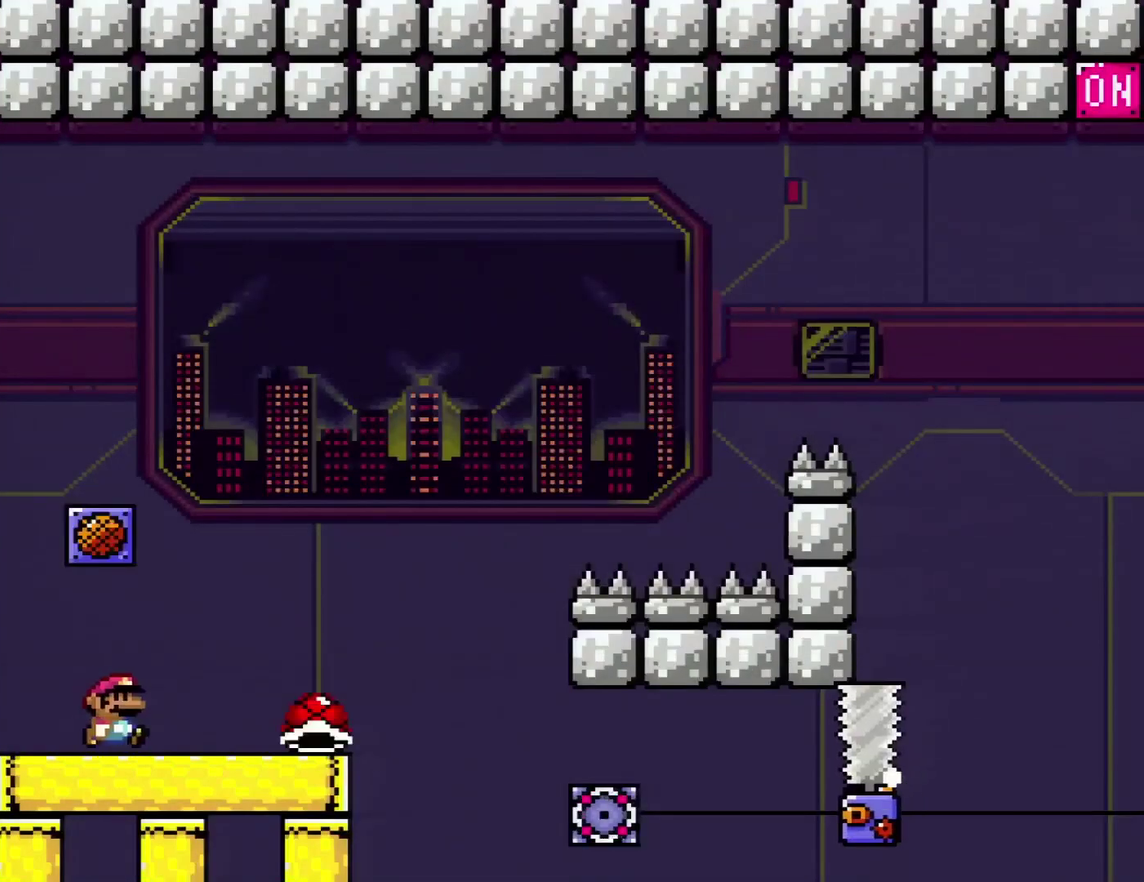
Gameplay with a controller (Nintendo layout); each line is a JSON object with the inputs held at the frame after it. "events" lists button and stick changes between this image and that frame as [ms after this image, input, new state], when the widget could be followed in between. Not read: L3 R3.
{"buttons": ["Y", "DPAD_RIGHT"], "events": []}
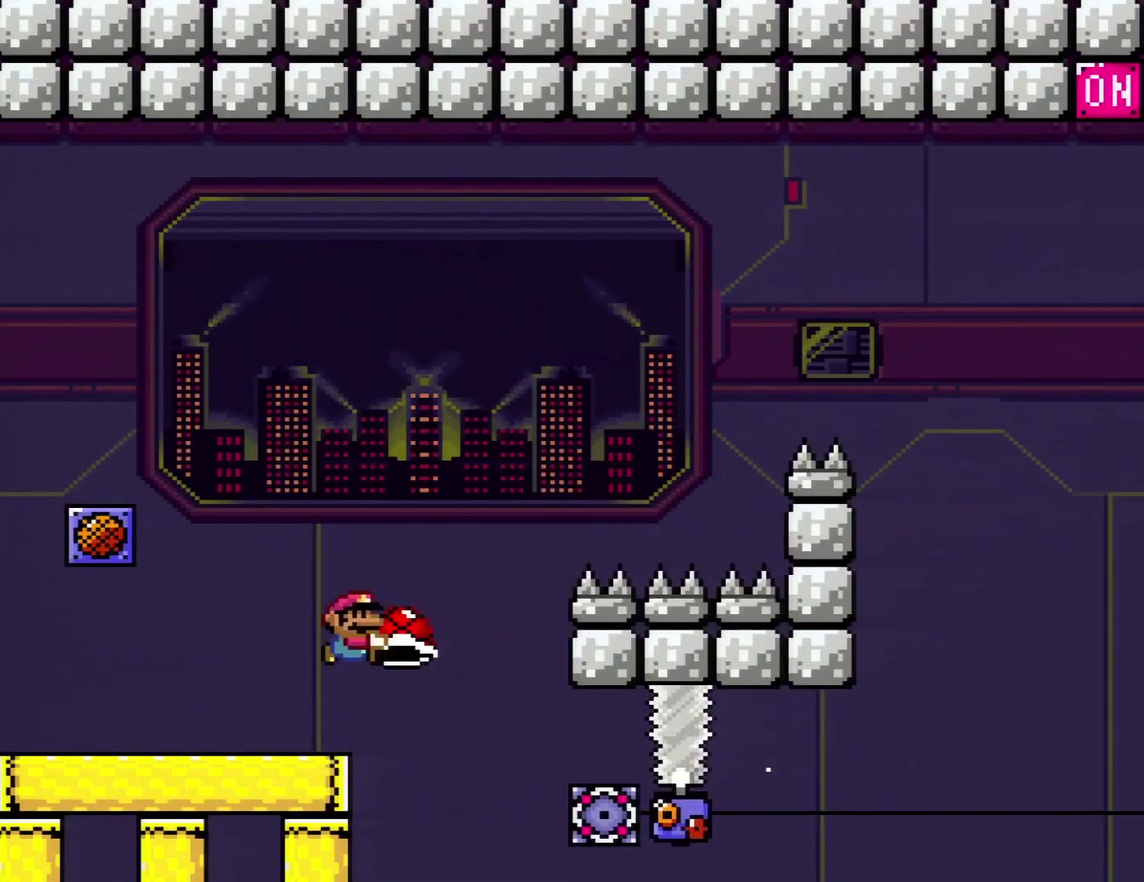
{"buttons": ["B", "DPAD_RIGHT"], "events": [[17, "B", "down"], [267, "Y", "up"], [367, "B", "up"], [484, "B", "down"]]}
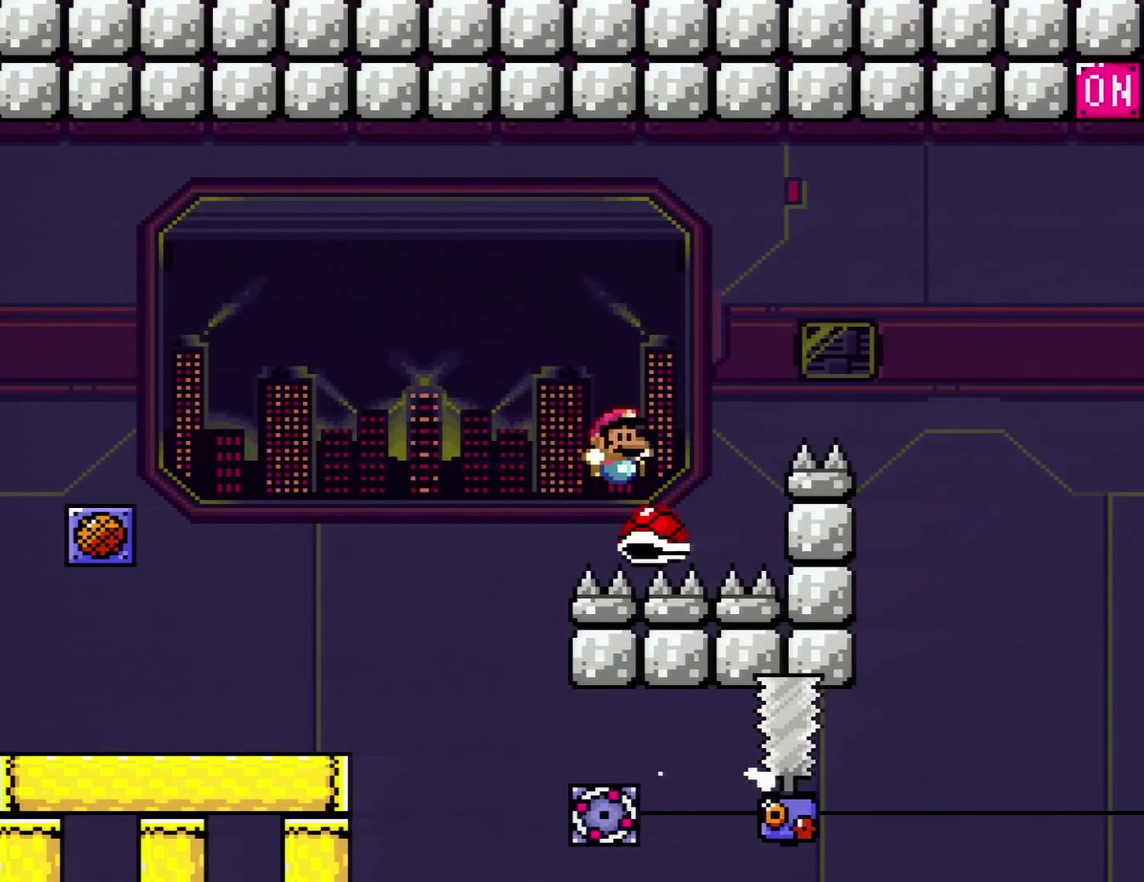
{"buttons": ["B", "Y", "DPAD_UP", "DPAD_RIGHT"], "events": [[17, "Y", "down"], [117, "DPAD_UP", "down"]]}
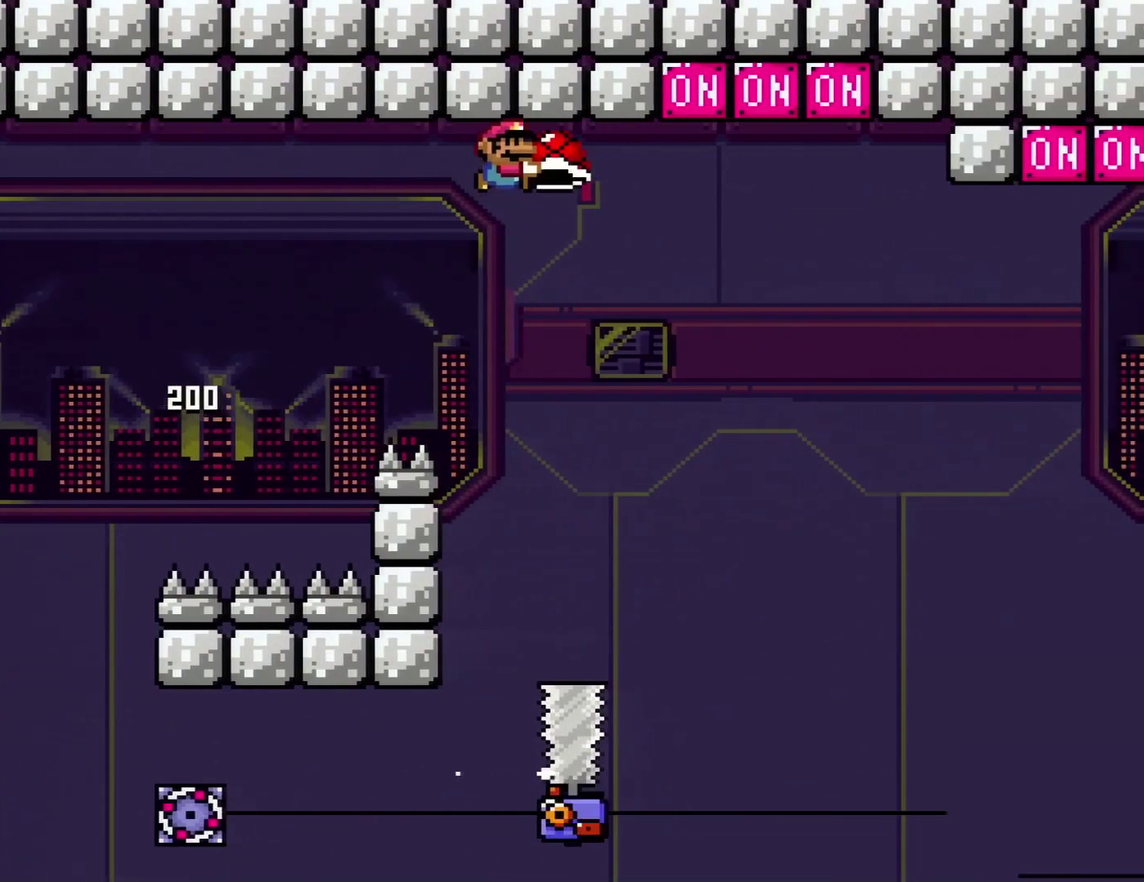
{"buttons": ["DPAD_UP", "DPAD_RIGHT"], "events": [[334, "B", "up"], [367, "Y", "up"]]}
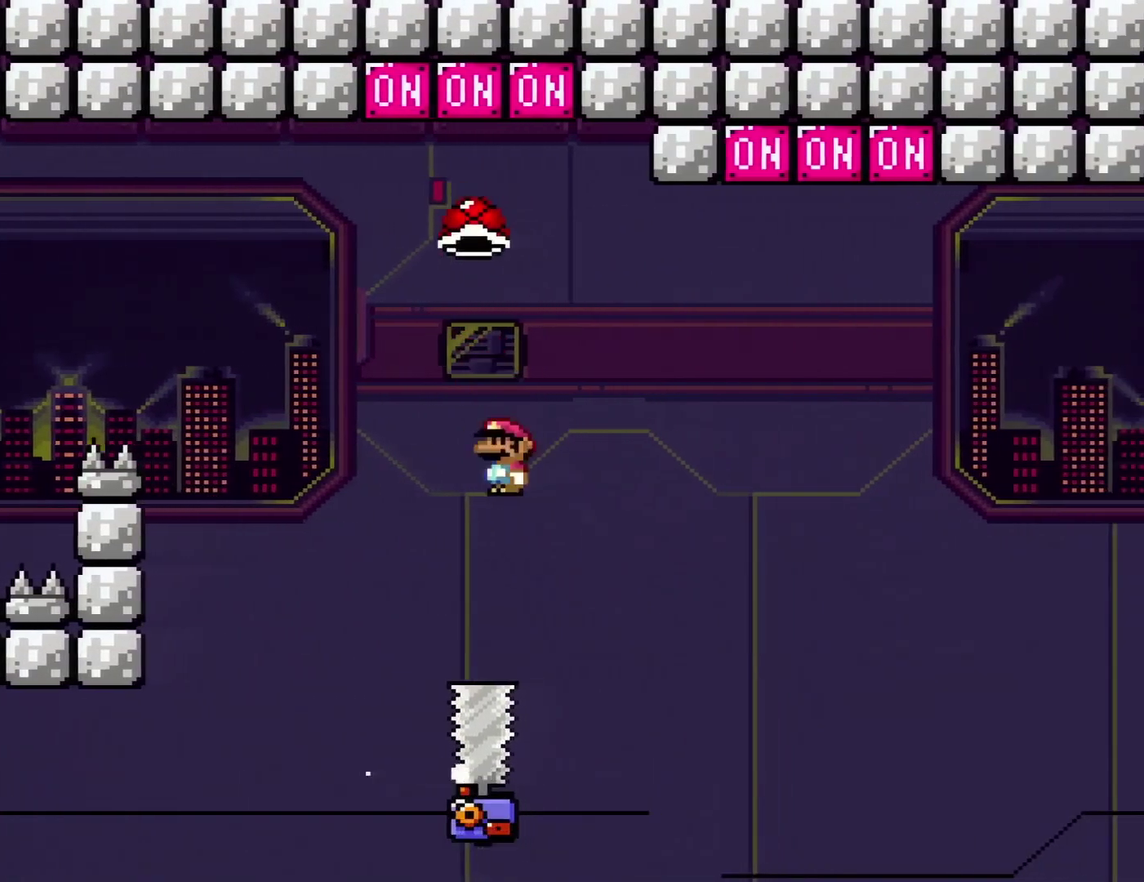
{"buttons": ["A", "X", "DPAD_UP", "DPAD_RIGHT"], "events": [[17, "A", "down"], [17, "X", "down"], [83, "DPAD_RIGHT", "up"], [150, "DPAD_UP", "up"], [167, "DPAD_LEFT", "down"], [300, "DPAD_LEFT", "up"], [333, "DPAD_RIGHT", "down"], [484, "DPAD_UP", "down"]]}
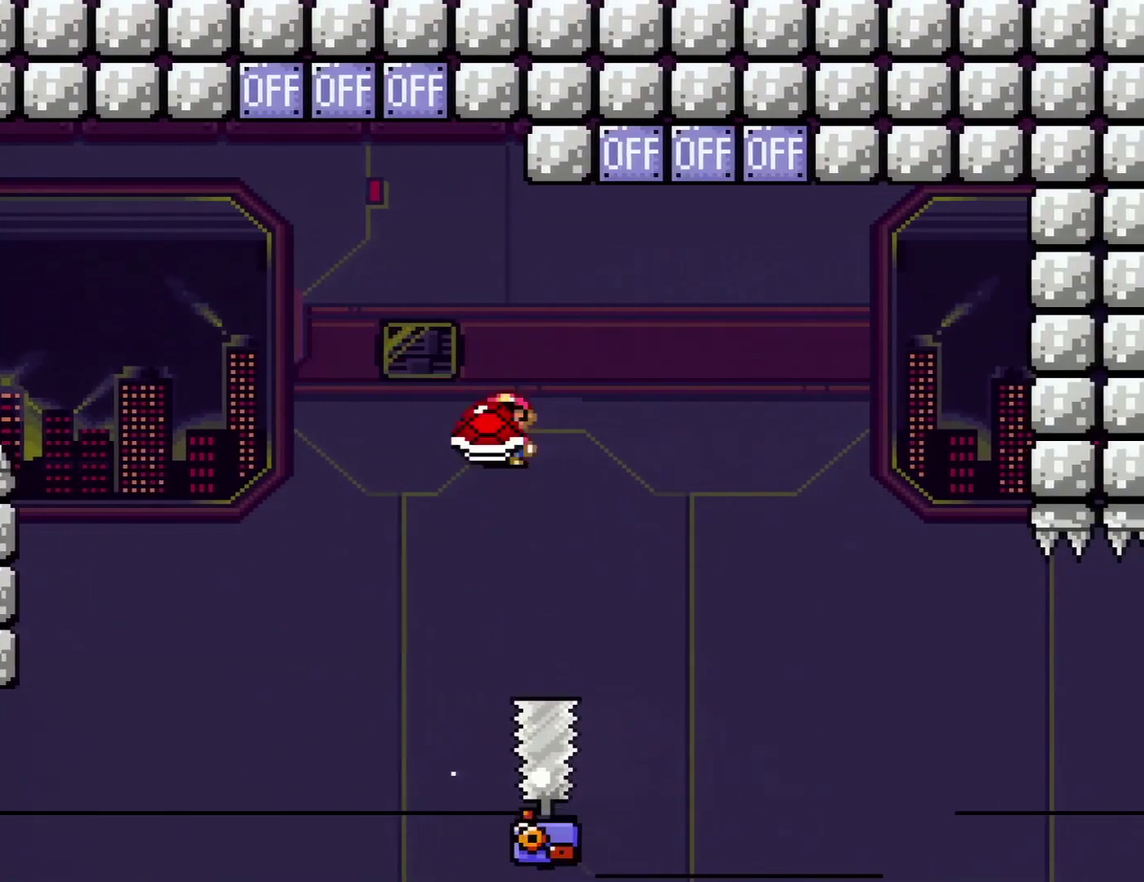
{"buttons": ["DPAD_UP", "DPAD_RIGHT"], "events": [[367, "A", "up"], [367, "X", "up"]]}
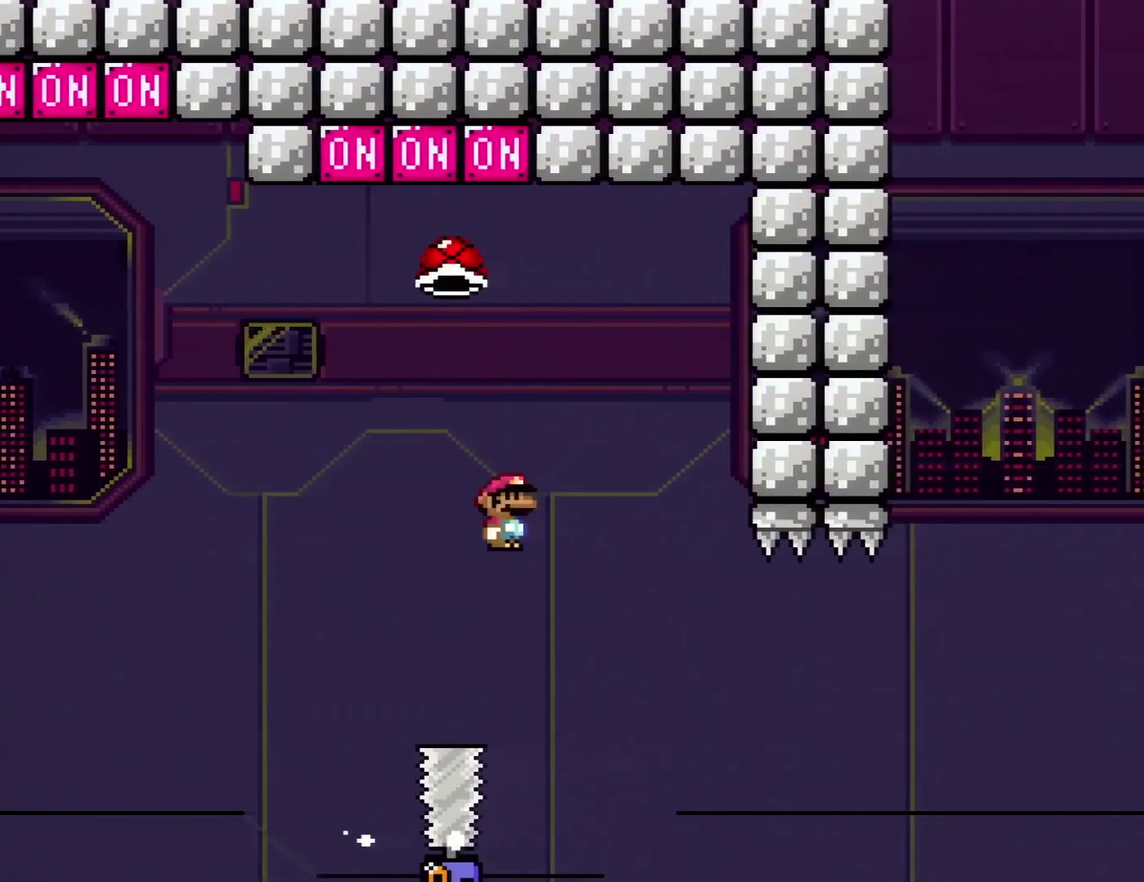
{"buttons": ["X", "DPAD_RIGHT"], "events": [[17, "X", "down"], [50, "A", "down"], [50, "DPAD_UP", "up"], [83, "DPAD_RIGHT", "up"], [150, "DPAD_LEFT", "down"], [367, "DPAD_LEFT", "up"], [400, "DPAD_RIGHT", "down"], [484, "A", "up"]]}
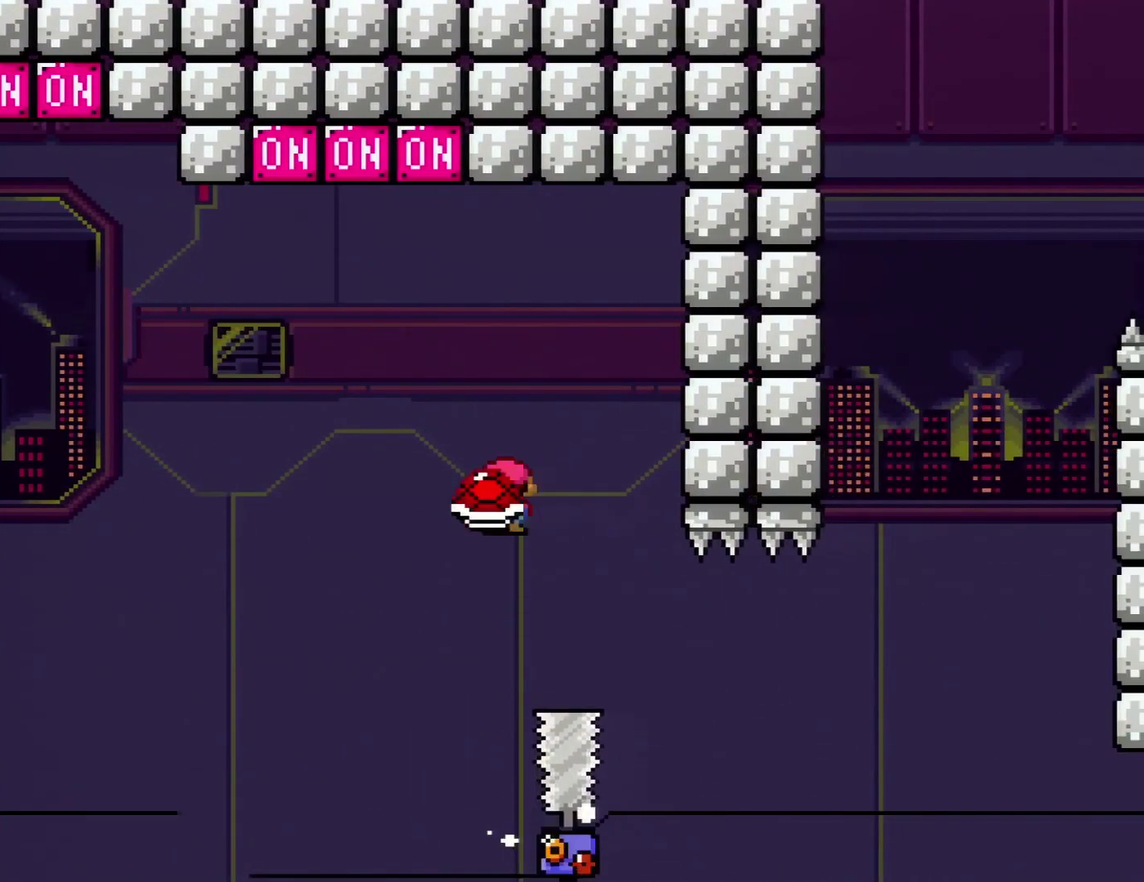
{"buttons": ["X", "DPAD_LEFT"], "events": [[367, "DPAD_RIGHT", "up"], [451, "DPAD_LEFT", "down"]]}
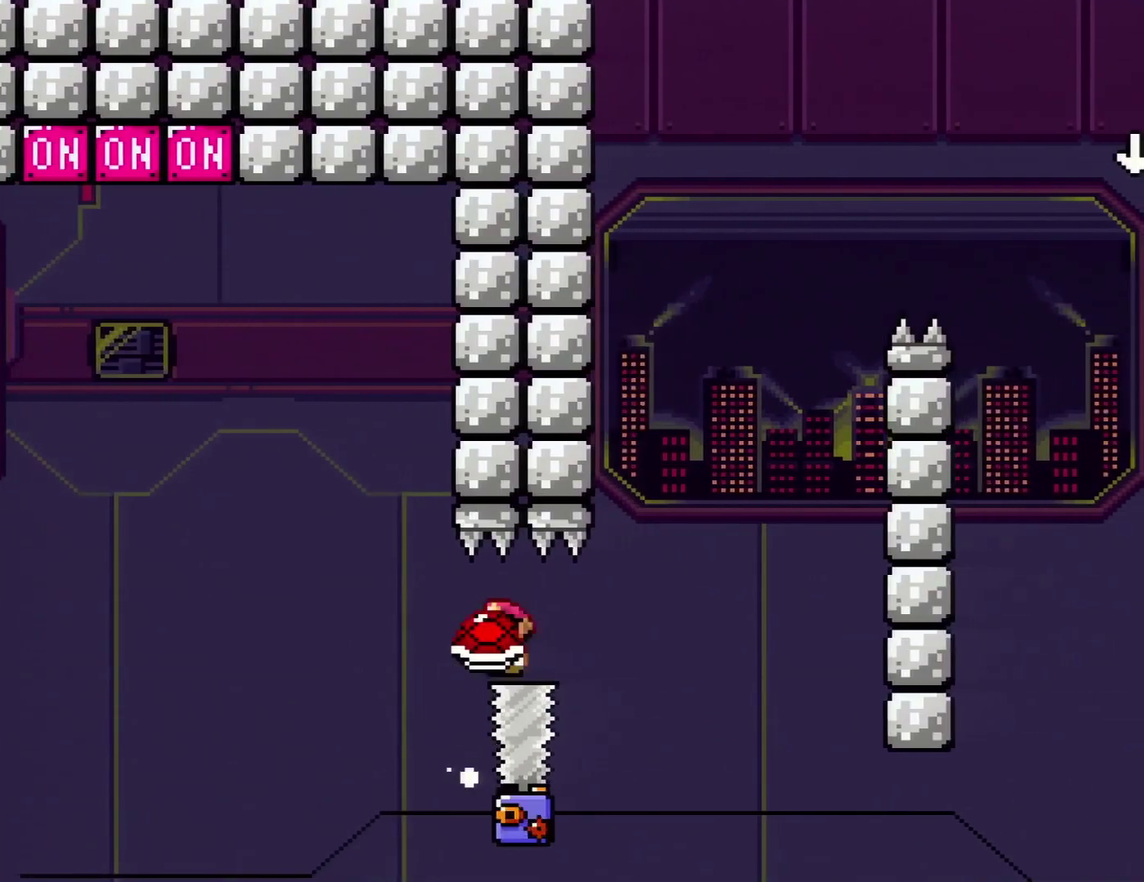
{"buttons": ["A", "X", "DPAD_LEFT"], "events": [[50, "DPAD_LEFT", "up"], [83, "DPAD_RIGHT", "down"], [367, "DPAD_RIGHT", "up"], [434, "DPAD_LEFT", "down"], [450, "A", "down"]]}
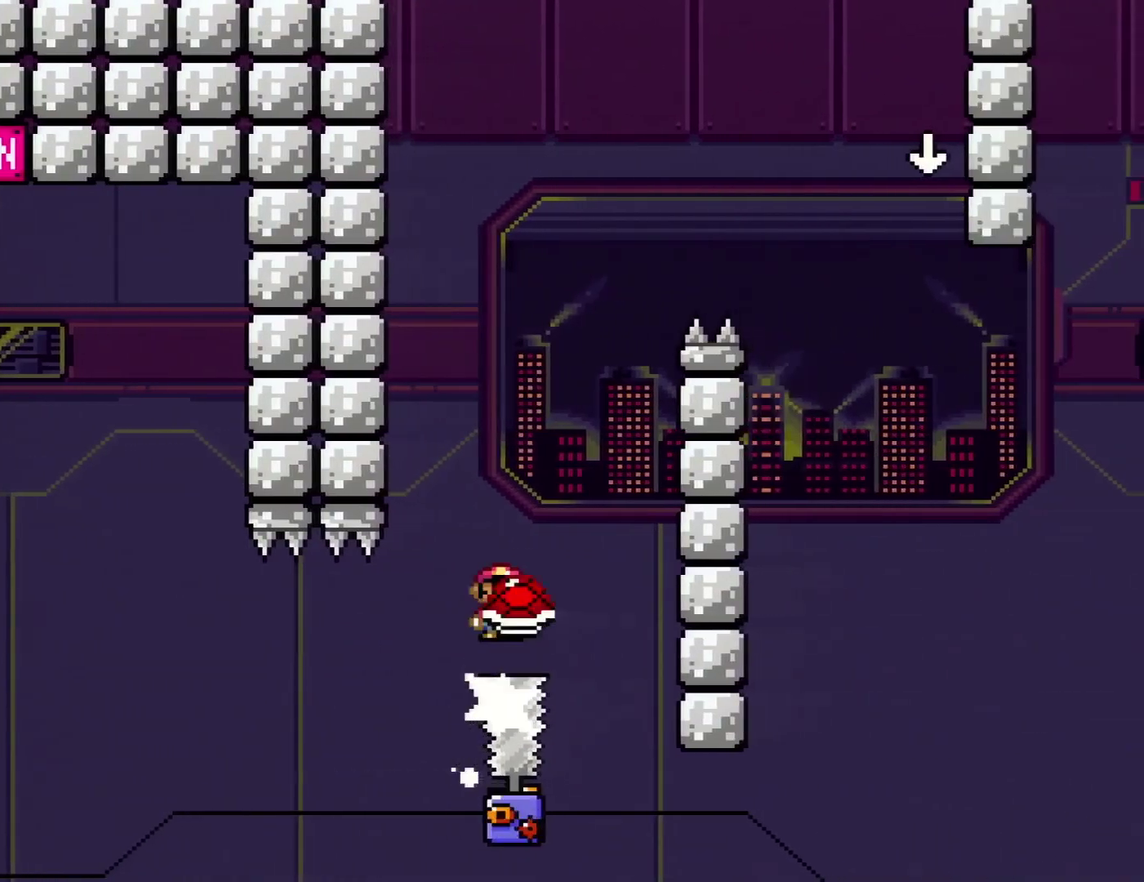
{"buttons": [], "events": [[234, "DPAD_LEFT", "up"], [234, "DPAD_RIGHT", "down"], [401, "A", "up"], [401, "DPAD_RIGHT", "up"], [401, "X", "up"]]}
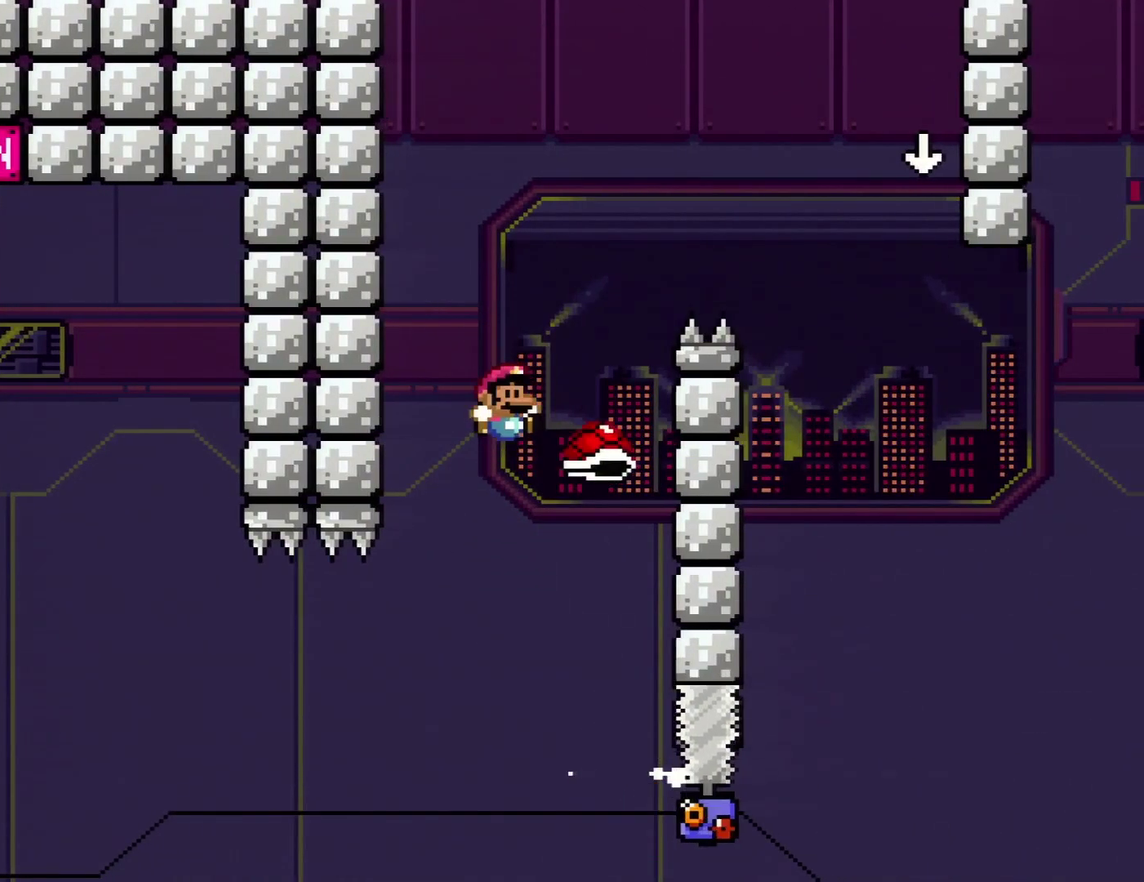
{"buttons": ["B", "Y", "DPAD_UP", "DPAD_RIGHT"], "events": [[117, "B", "down"], [117, "Y", "down"], [150, "DPAD_RIGHT", "down"], [150, "DPAD_UP", "down"], [200, "X", "down"], [300, "DPAD_UP", "up"], [300, "X", "up"], [367, "DPAD_UP", "down"], [384, "DPAD_RIGHT", "up"], [450, "DPAD_RIGHT", "down"]]}
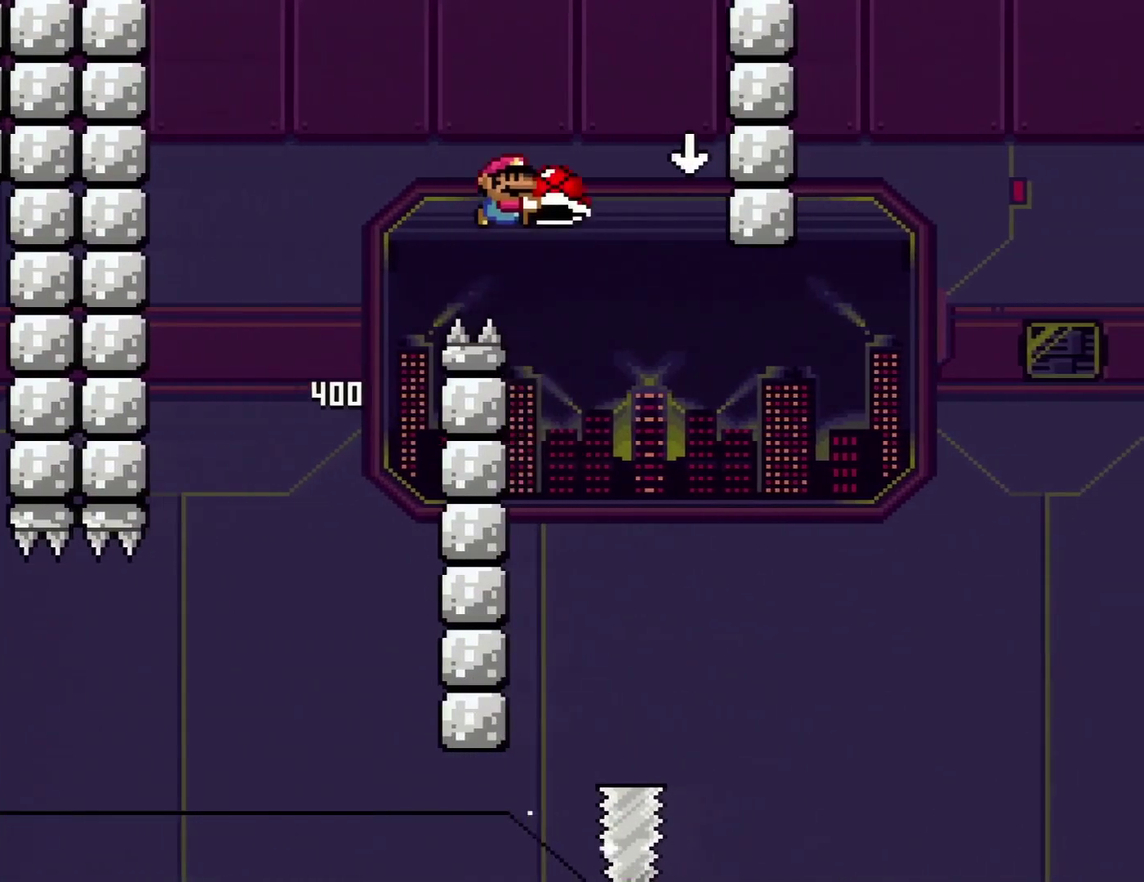
{"buttons": ["DPAD_RIGHT"], "events": [[267, "DPAD_UP", "up"], [301, "DPAD_DOWN", "down"], [301, "DPAD_RIGHT", "up"], [401, "B", "up"], [401, "DPAD_RIGHT", "down"], [434, "DPAD_DOWN", "up"], [434, "Y", "up"]]}
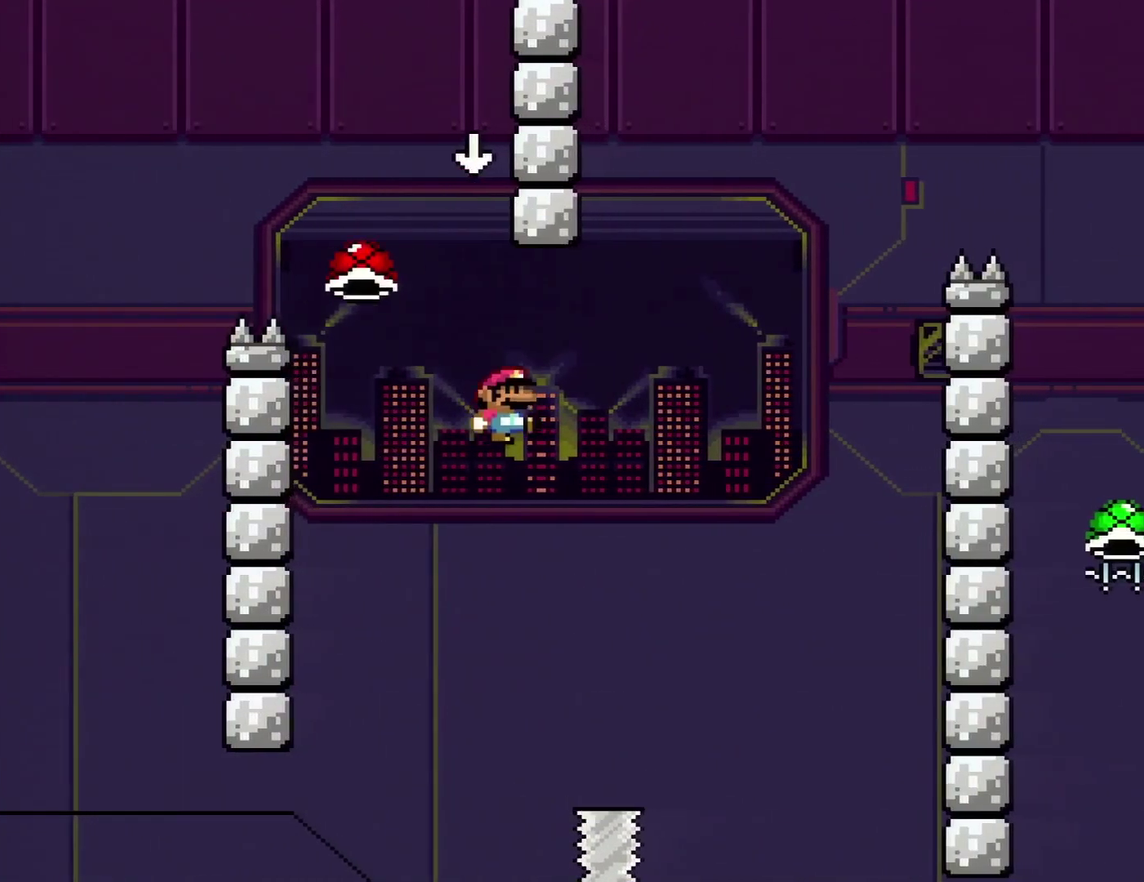
{"buttons": ["A", "X", "DPAD_LEFT"], "events": [[83, "DPAD_DOWN", "down"], [183, "A", "down"], [200, "X", "down"], [233, "DPAD_DOWN", "up"], [333, "DPAD_RIGHT", "up"], [450, "DPAD_LEFT", "down"]]}
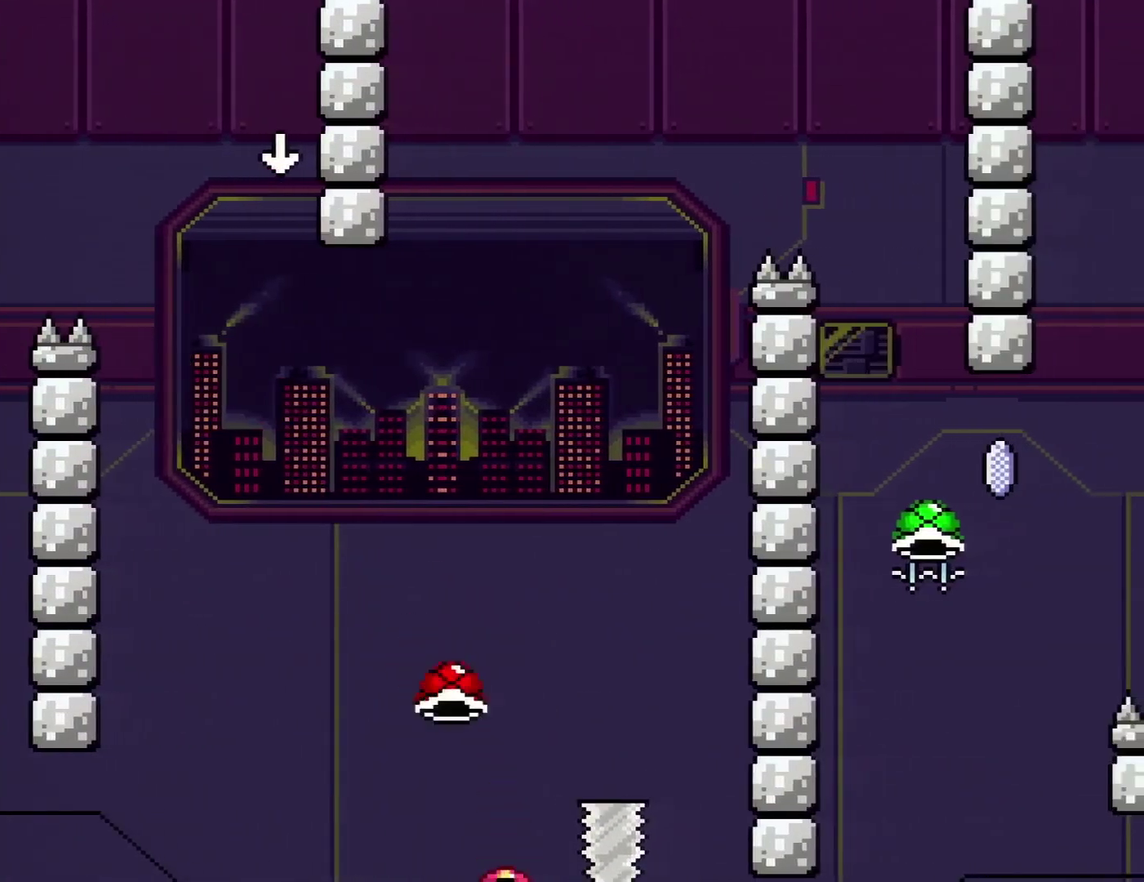
{"buttons": ["A"], "events": [[17, "X", "up"], [84, "A", "up"], [117, "DPAD_LEFT", "up"], [167, "B", "down"], [201, "Y", "down"], [267, "Y", "up"], [334, "B", "up"], [401, "A", "down"]]}
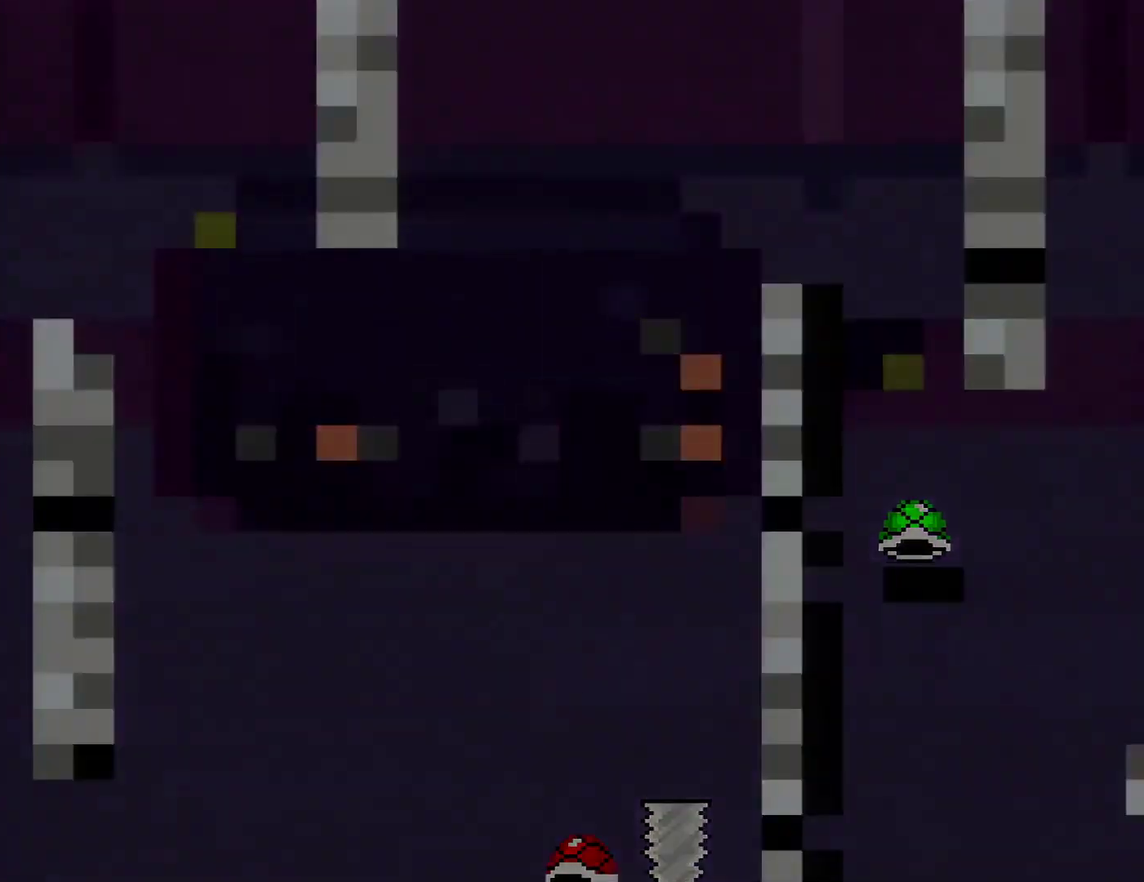
{"buttons": [], "events": [[17, "A", "up"], [117, "A", "down"], [450, "A", "up"]]}
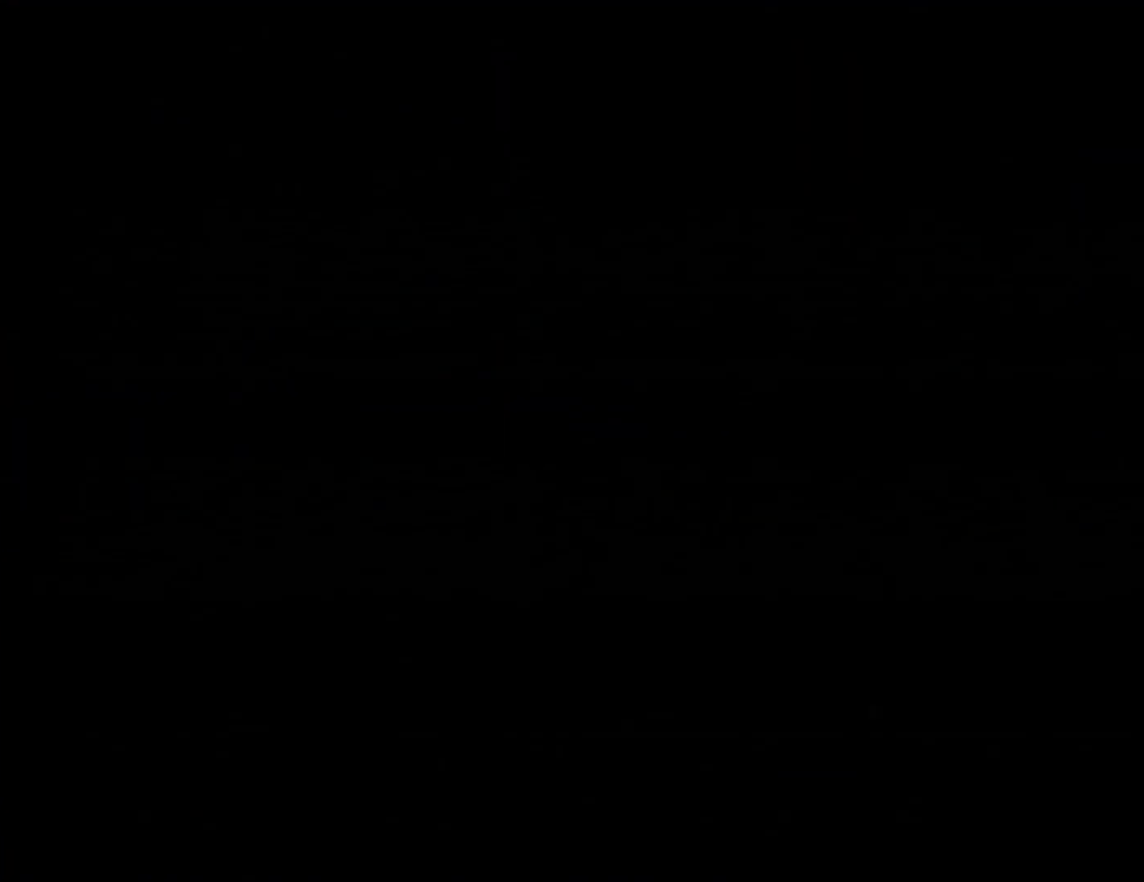
{"buttons": [], "events": []}
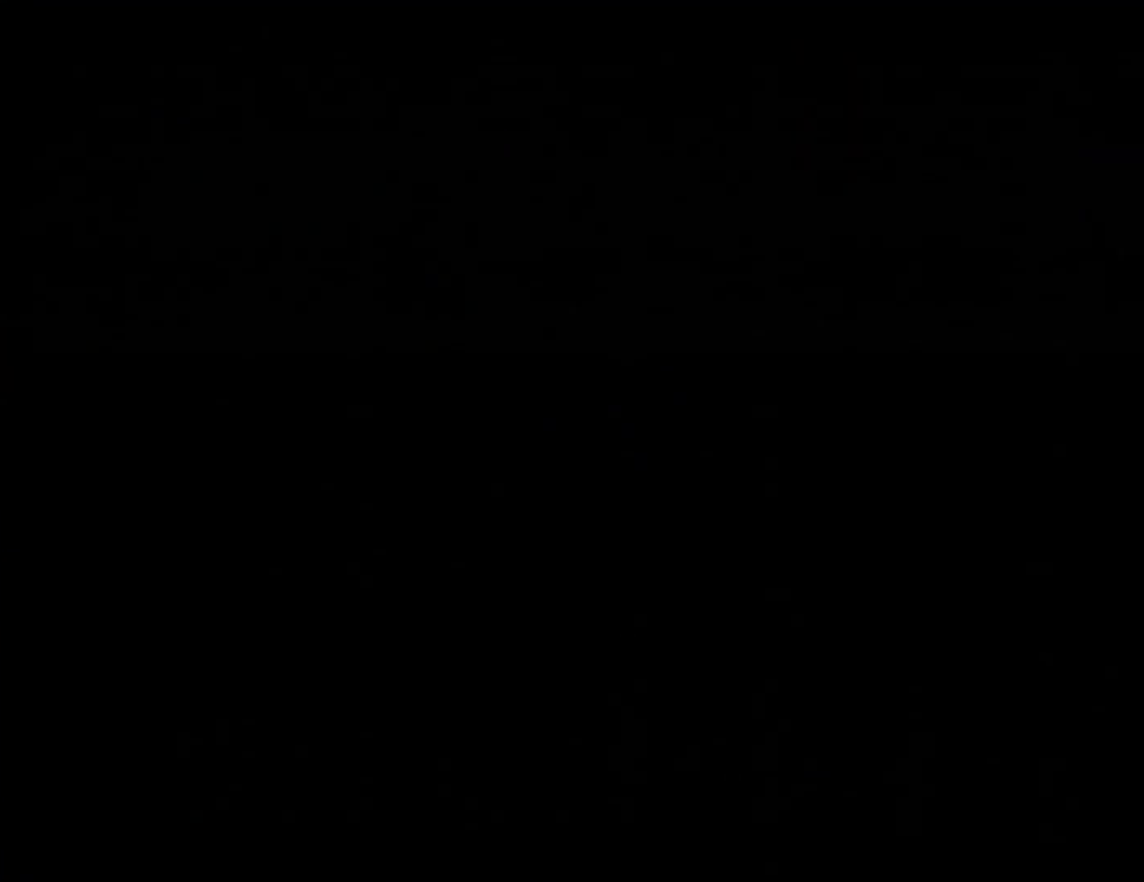
{"buttons": [], "events": []}
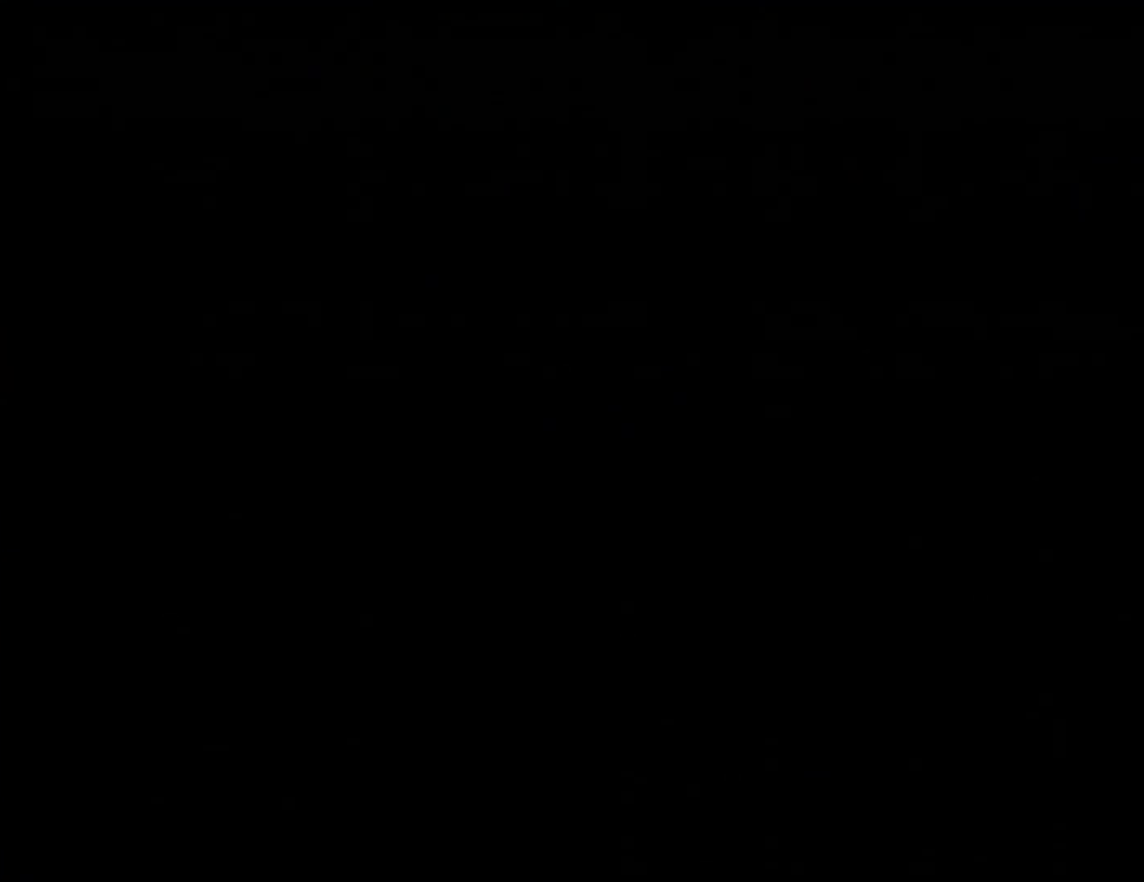
{"buttons": ["Y"], "events": [[234, "Y", "down"]]}
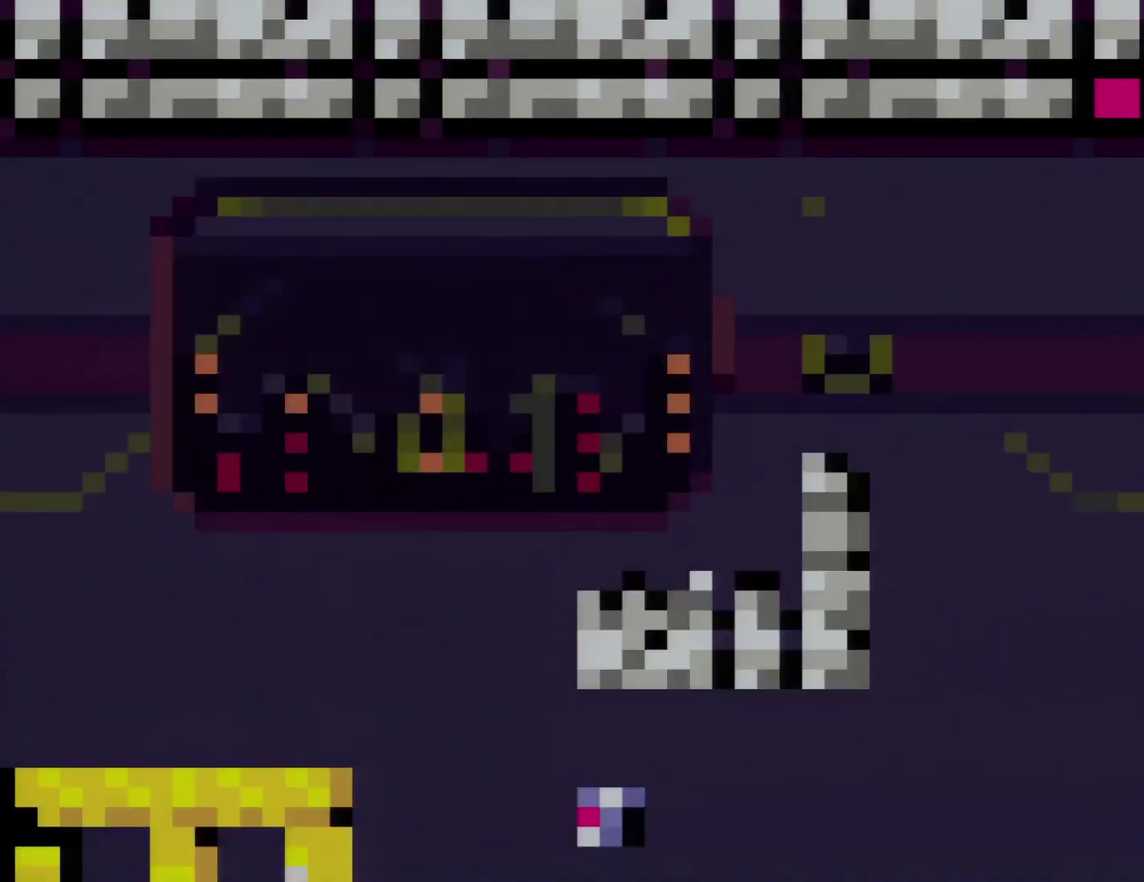
{"buttons": ["Y", "DPAD_RIGHT"], "events": [[233, "DPAD_RIGHT", "down"]]}
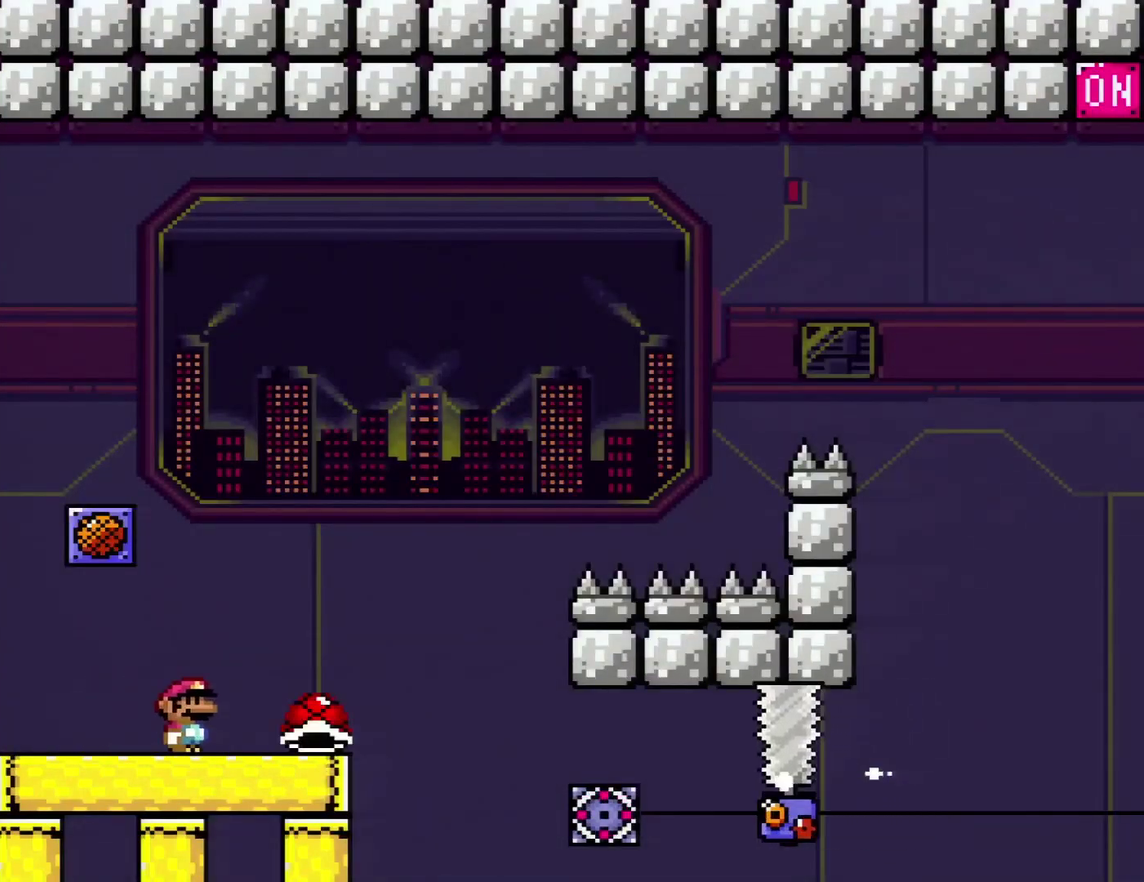
{"buttons": ["B", "Y", "DPAD_RIGHT"], "events": [[267, "B", "down"]]}
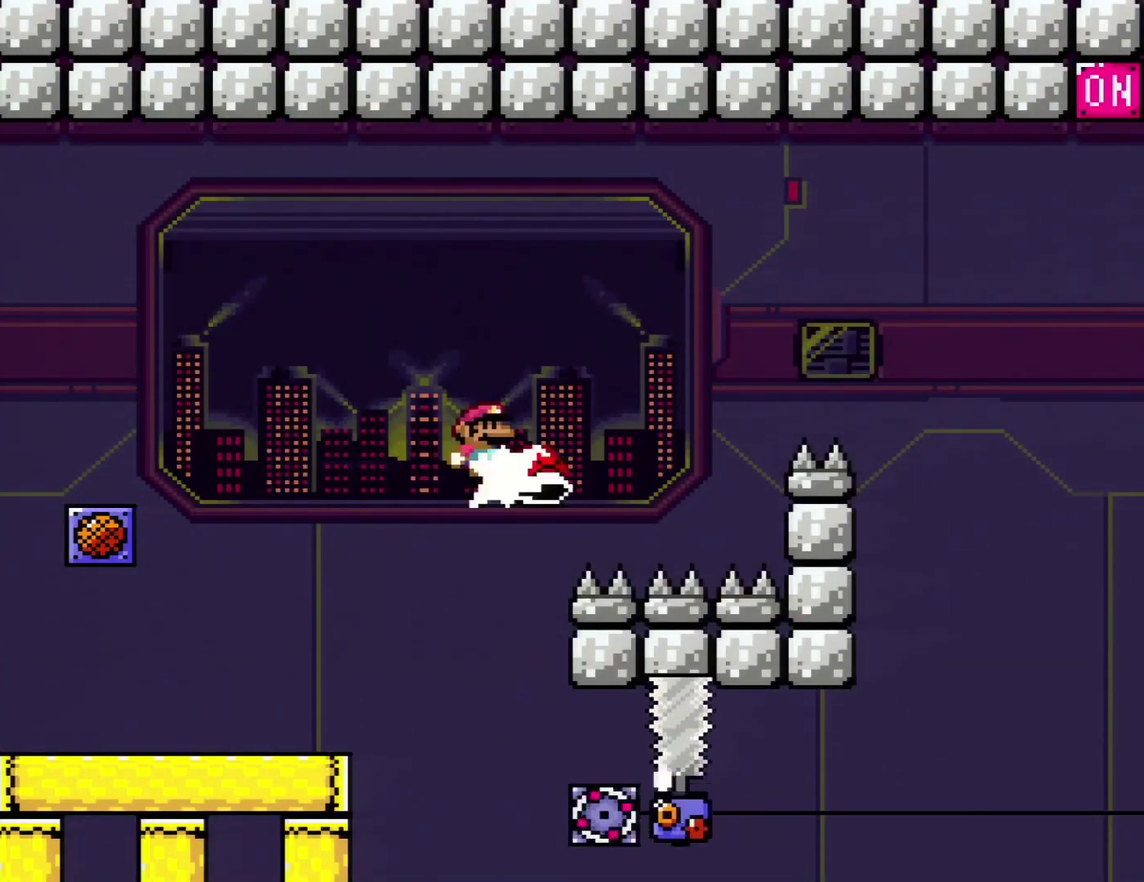
{"buttons": ["A", "X"], "events": [[83, "Y", "up"], [117, "B", "up"], [183, "X", "down"], [417, "A", "down"], [484, "DPAD_RIGHT", "up"]]}
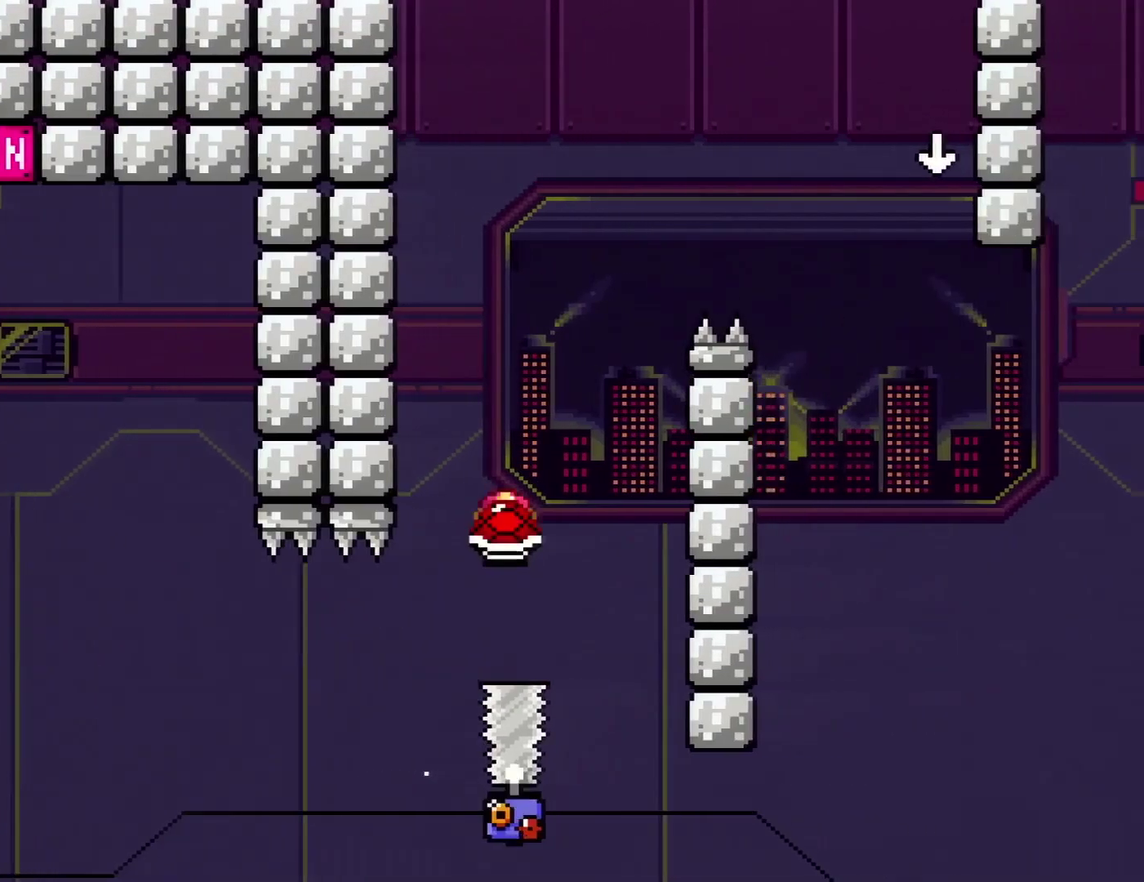
{"buttons": ["DPAD_RIGHT"], "events": [[67, "DPAD_LEFT", "down"], [351, "A", "up"], [351, "DPAD_LEFT", "up"], [351, "DPAD_RIGHT", "down"], [351, "X", "up"]]}
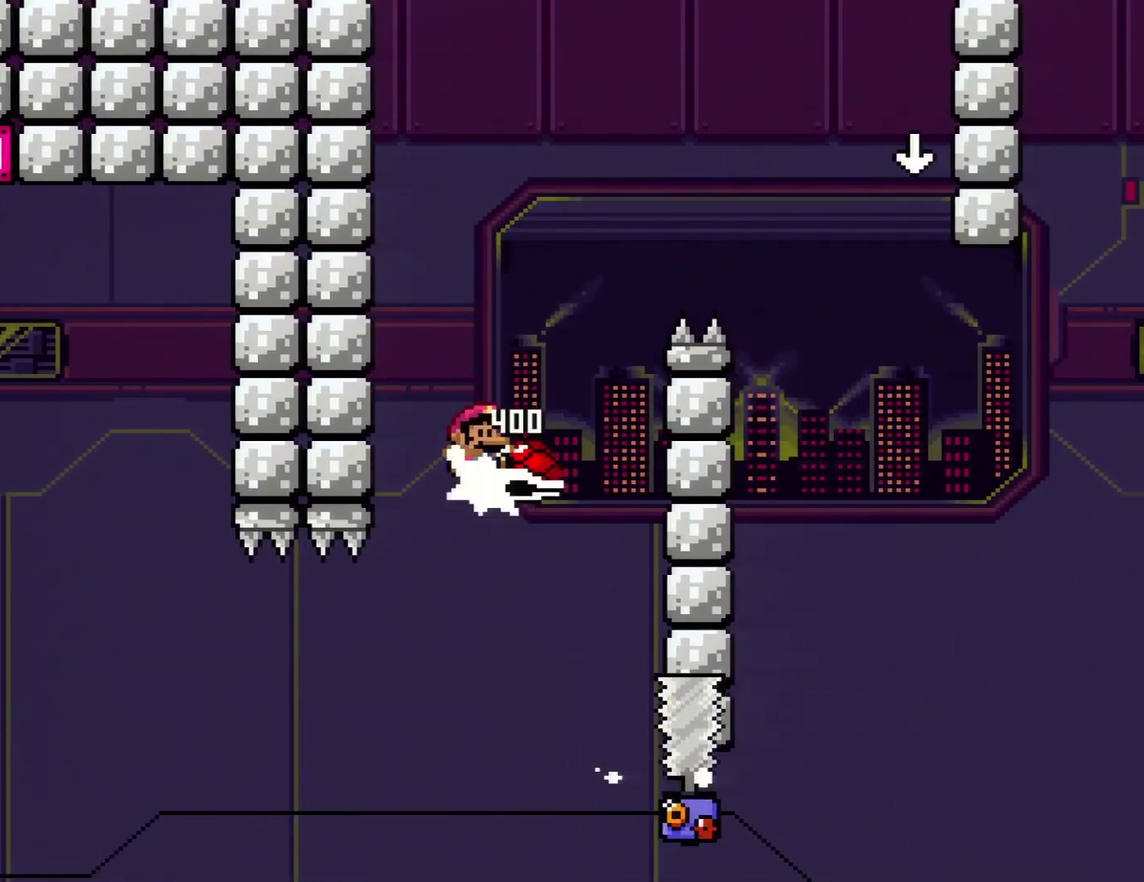
{"buttons": ["B", "Y", "DPAD_RIGHT"], "events": [[17, "B", "down"], [17, "Y", "down"]]}
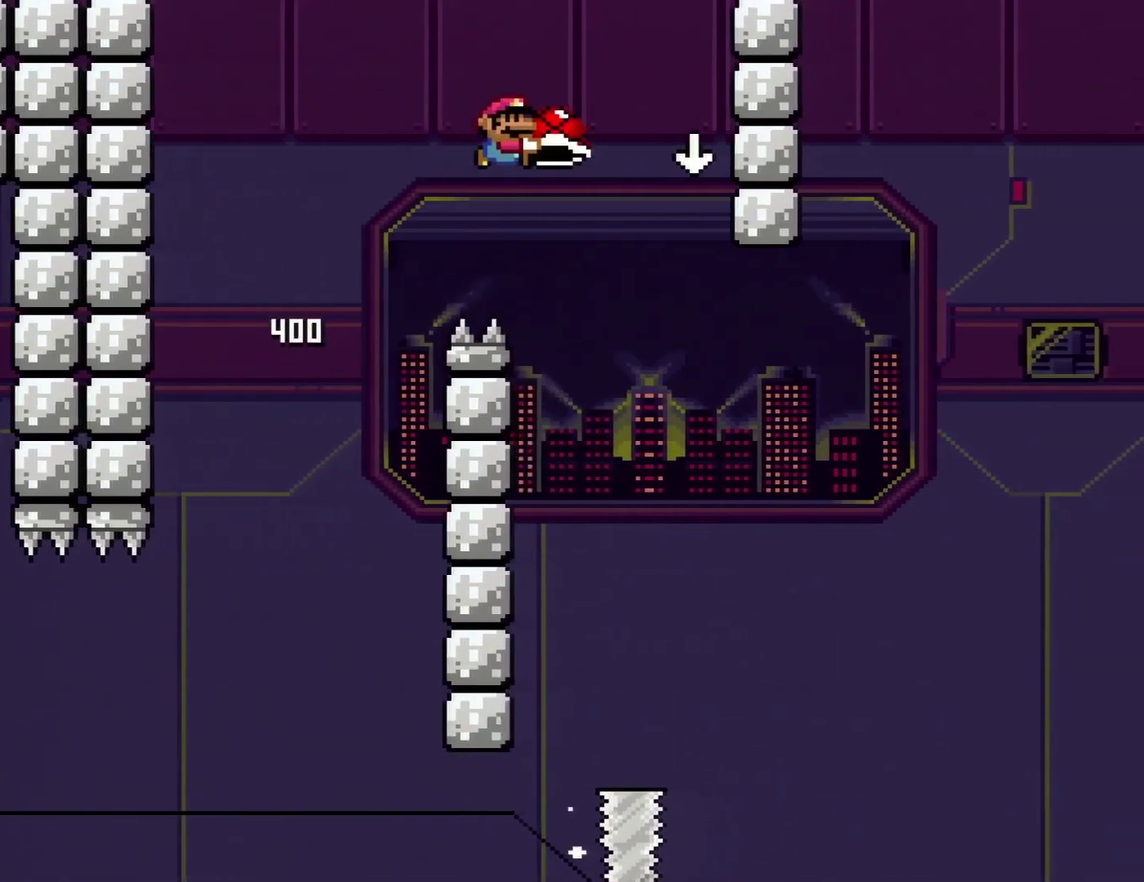
{"buttons": ["DPAD_DOWN", "DPAD_RIGHT"], "events": [[50, "B", "up"], [301, "DPAD_DOWN", "down"], [384, "Y", "up"]]}
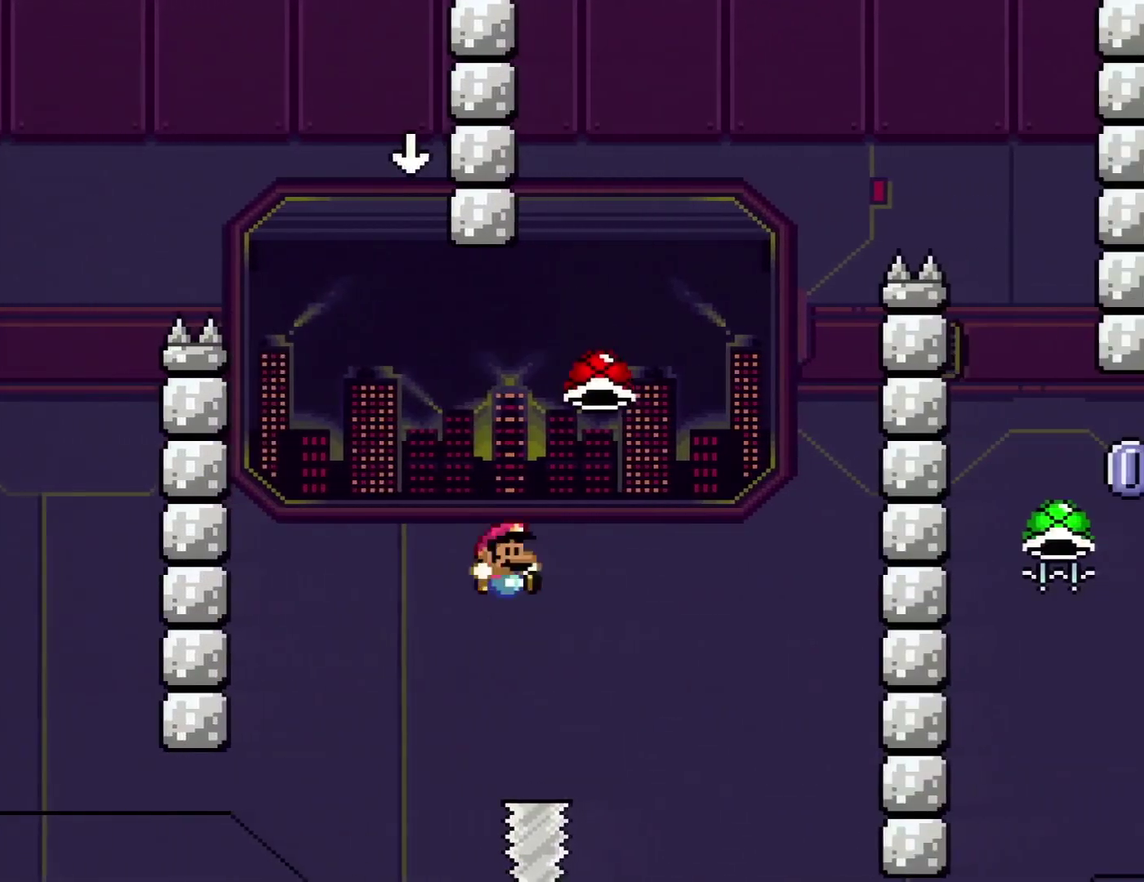
{"buttons": ["A", "X", "DPAD_RIGHT"], "events": [[100, "A", "down"], [100, "X", "down"], [200, "DPAD_DOWN", "up"]]}
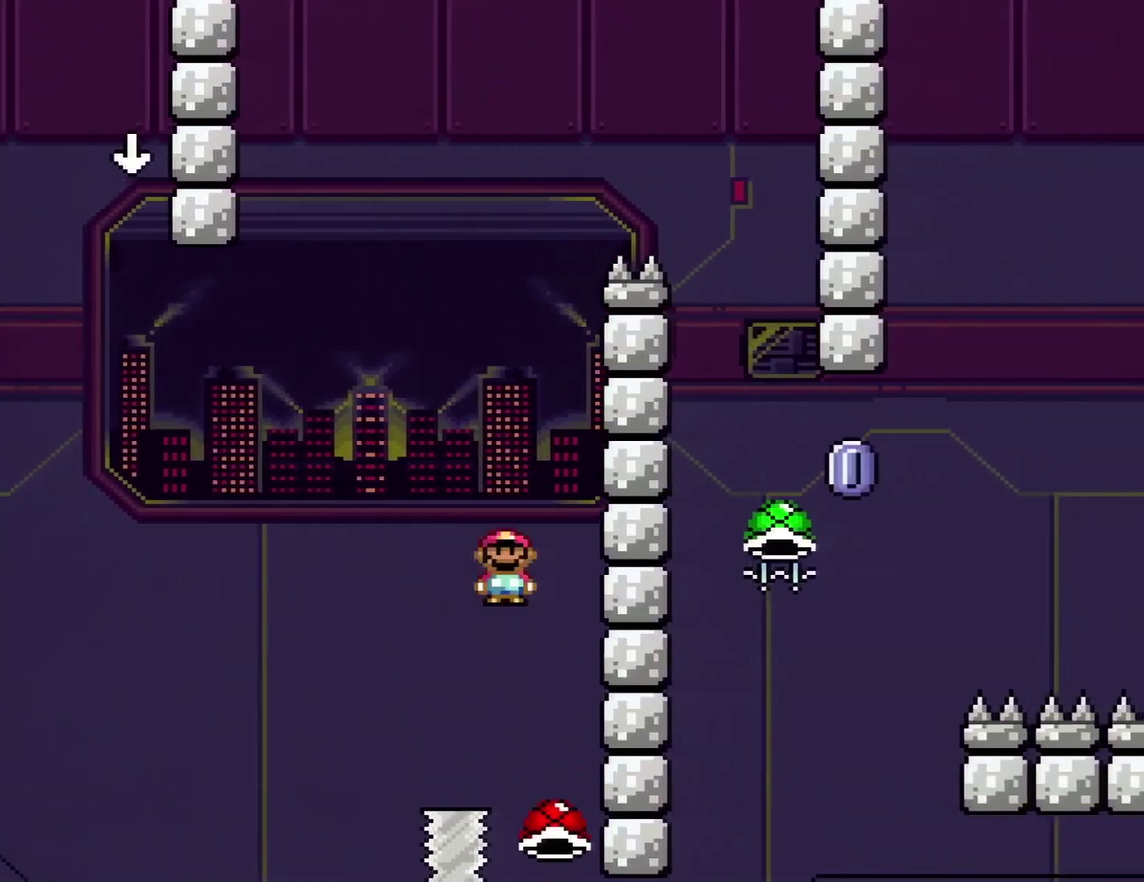
{"buttons": ["A", "X", "DPAD_RIGHT"], "events": [[17, "DPAD_RIGHT", "up"], [50, "DPAD_LEFT", "down"], [234, "DPAD_LEFT", "up"], [234, "DPAD_RIGHT", "down"], [334, "A", "up"], [484, "A", "down"]]}
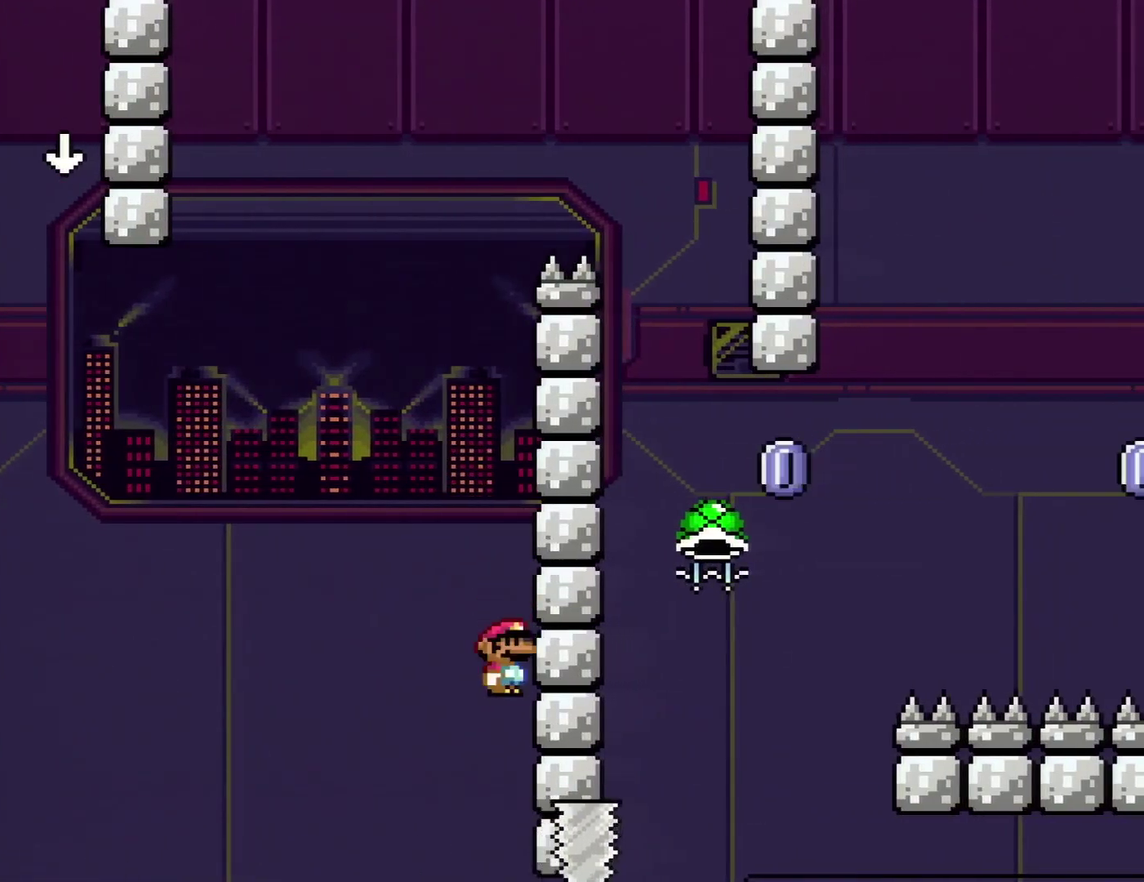
{"buttons": ["A", "X", "DPAD_RIGHT"], "events": [[17, "DPAD_RIGHT", "up"], [67, "DPAD_LEFT", "down"], [400, "DPAD_LEFT", "up"], [500, "DPAD_RIGHT", "down"]]}
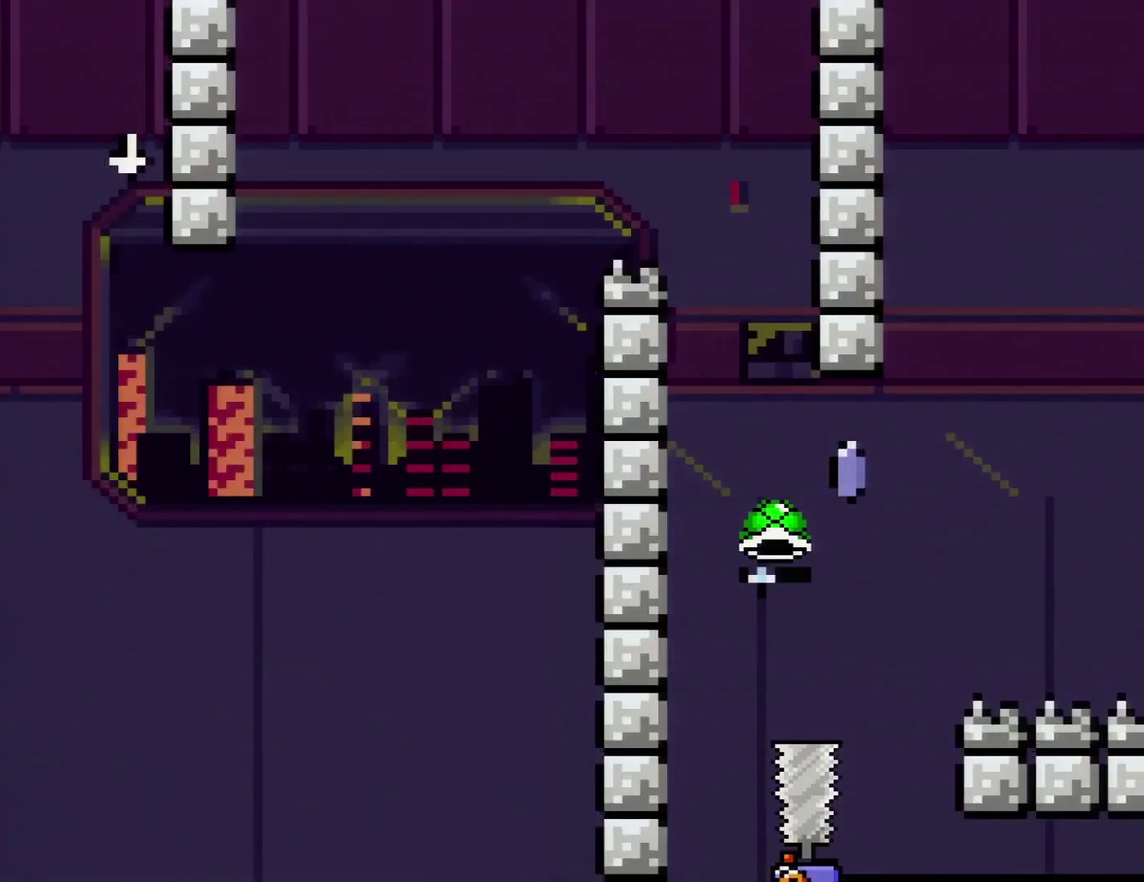
{"buttons": [], "events": [[117, "DPAD_RIGHT", "up"], [150, "A", "up"], [150, "X", "up"]]}
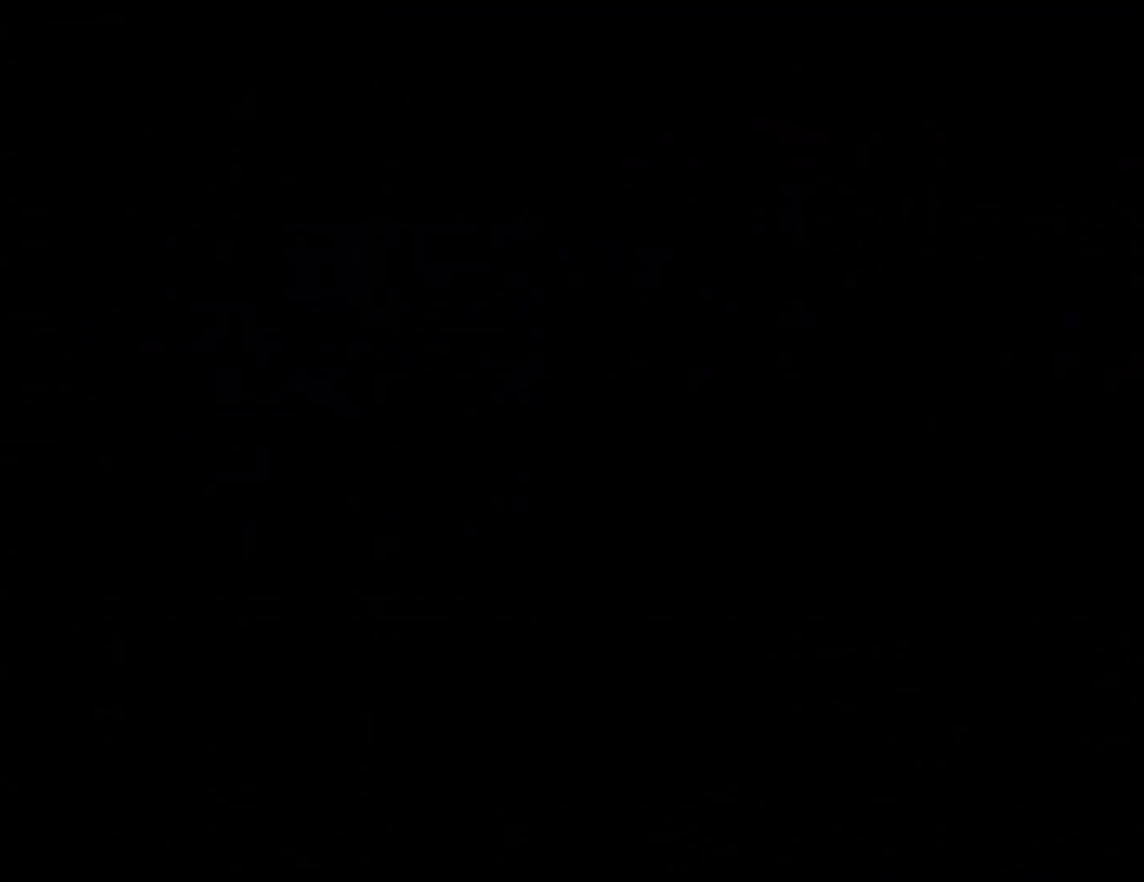
{"buttons": [], "events": []}
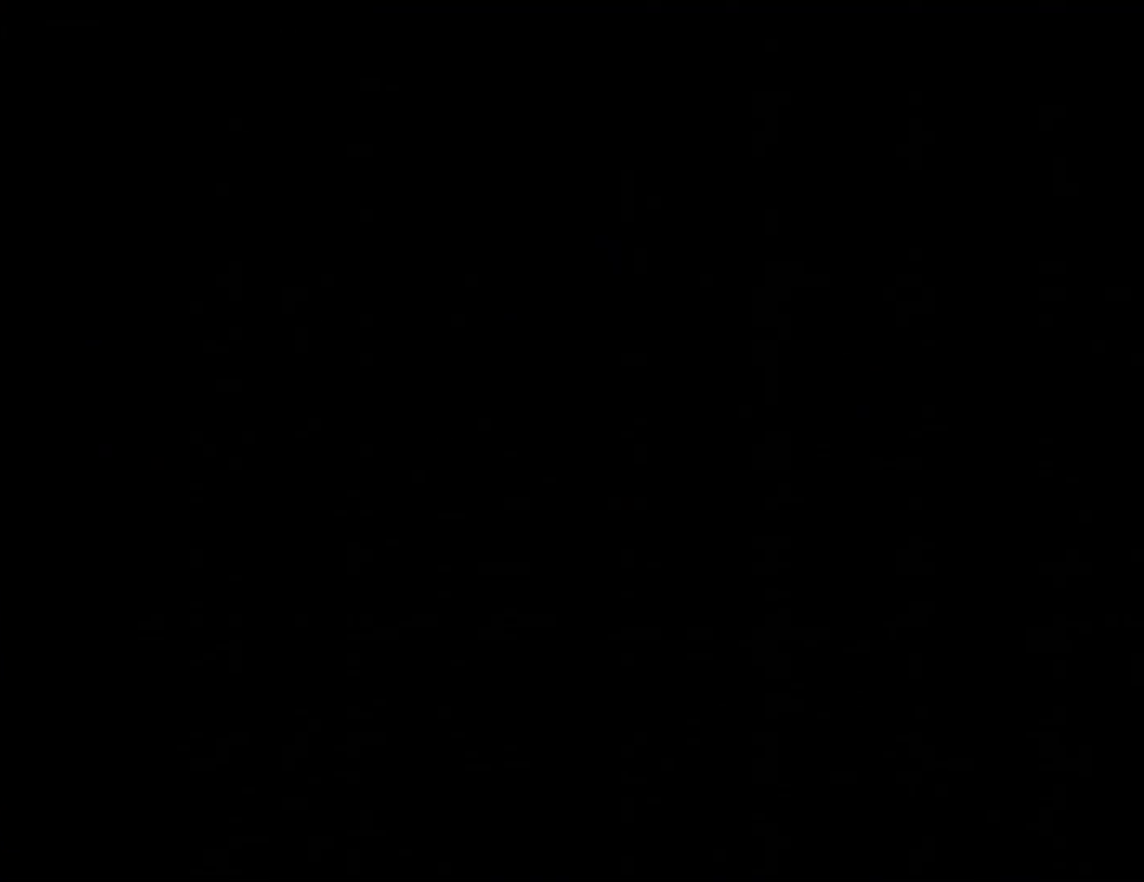
{"buttons": [], "events": []}
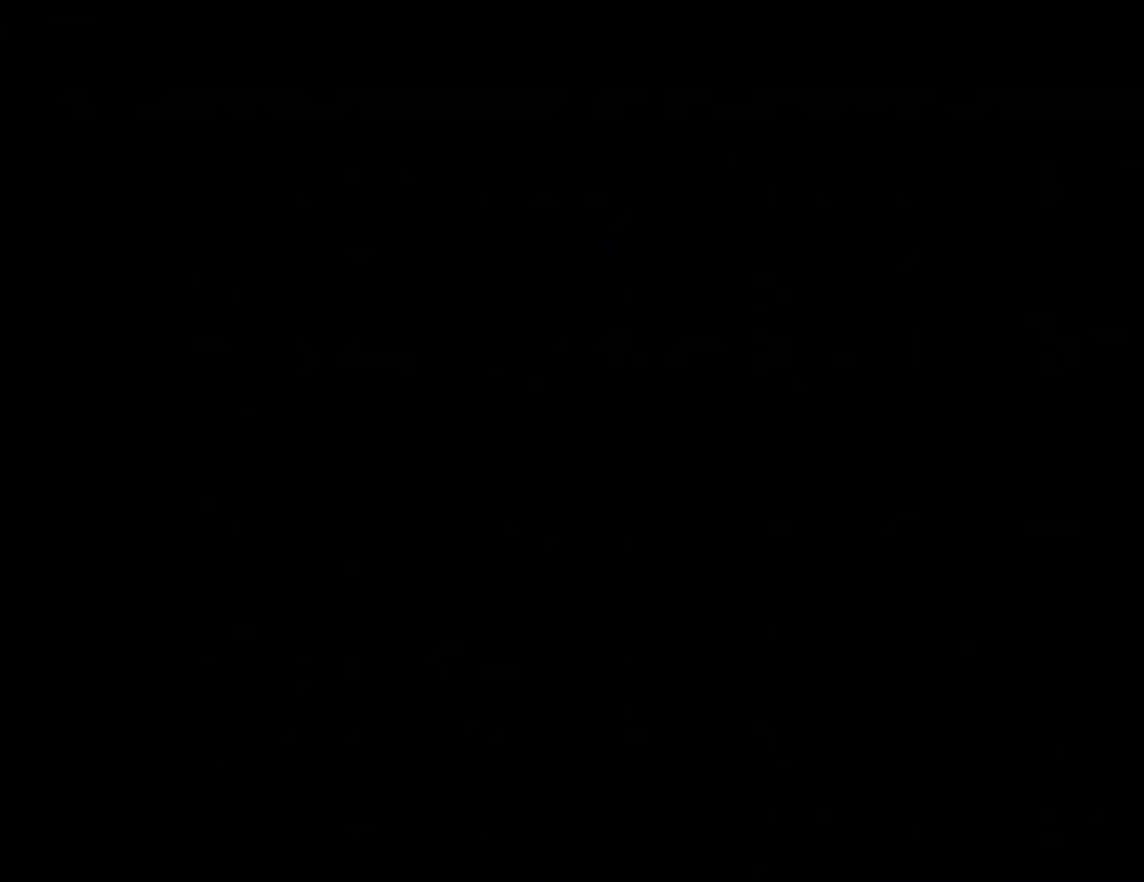
{"buttons": [], "events": []}